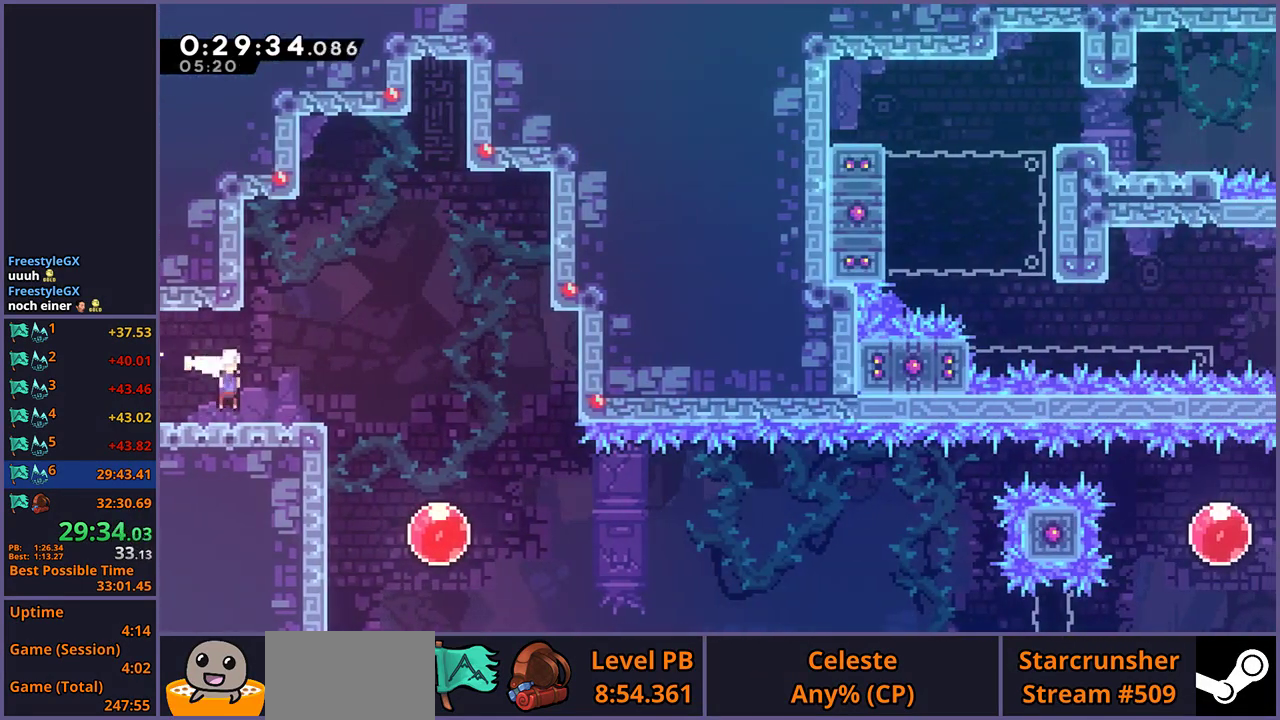
Gameplay with a controller (PlayStation layout); each line is a JSON object with the inputs held at the frame after it. "events" lists button and stick changes between this image and that frame as [ms after this image, input, new state], when the widget could be followed in between.
{"buttons": ["R1"], "left_stick": "right", "right_stick": "center", "events": [[167, "left_stick", "down-right"], [217, "left_stick", "down"], [283, "R1", "down"], [350, "R1", "up"], [417, "left_stick", "right"], [467, "R1", "down"]]}
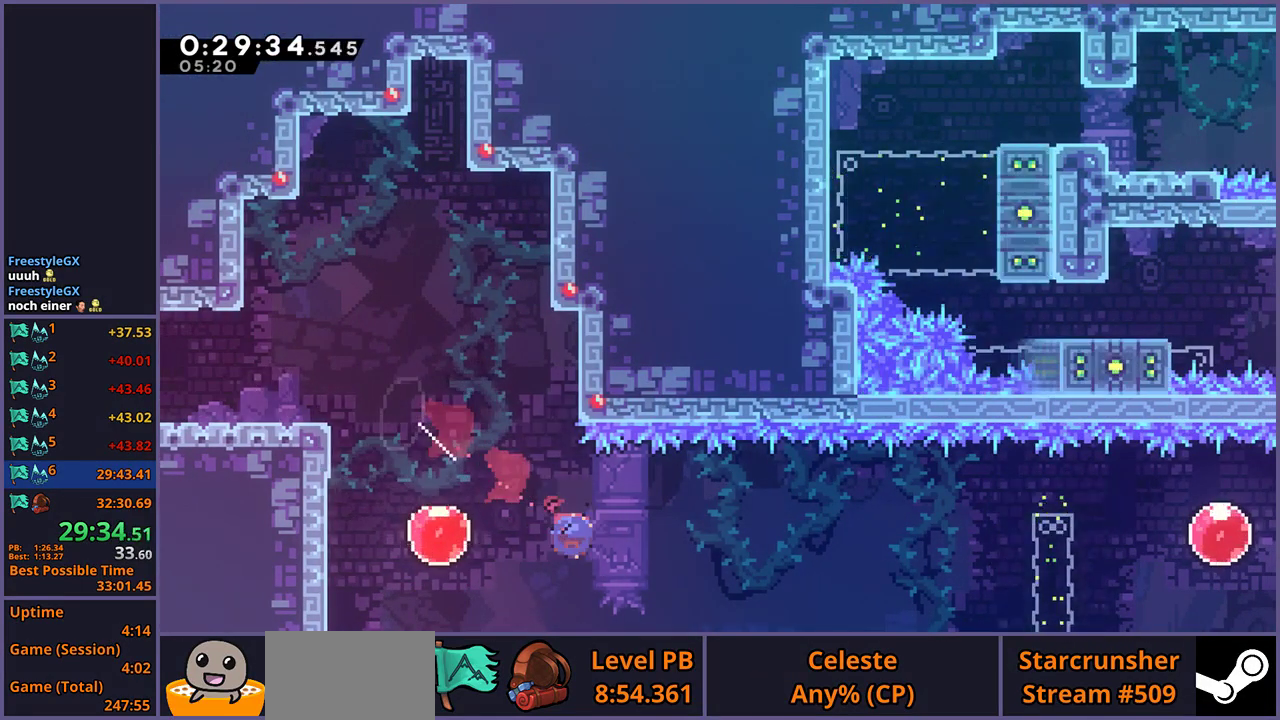
{"buttons": [], "left_stick": "center", "right_stick": "center", "events": [[17, "R1", "up"], [217, "left_stick", "center"], [317, "CROSS", "down"], [400, "CROSS", "up"]]}
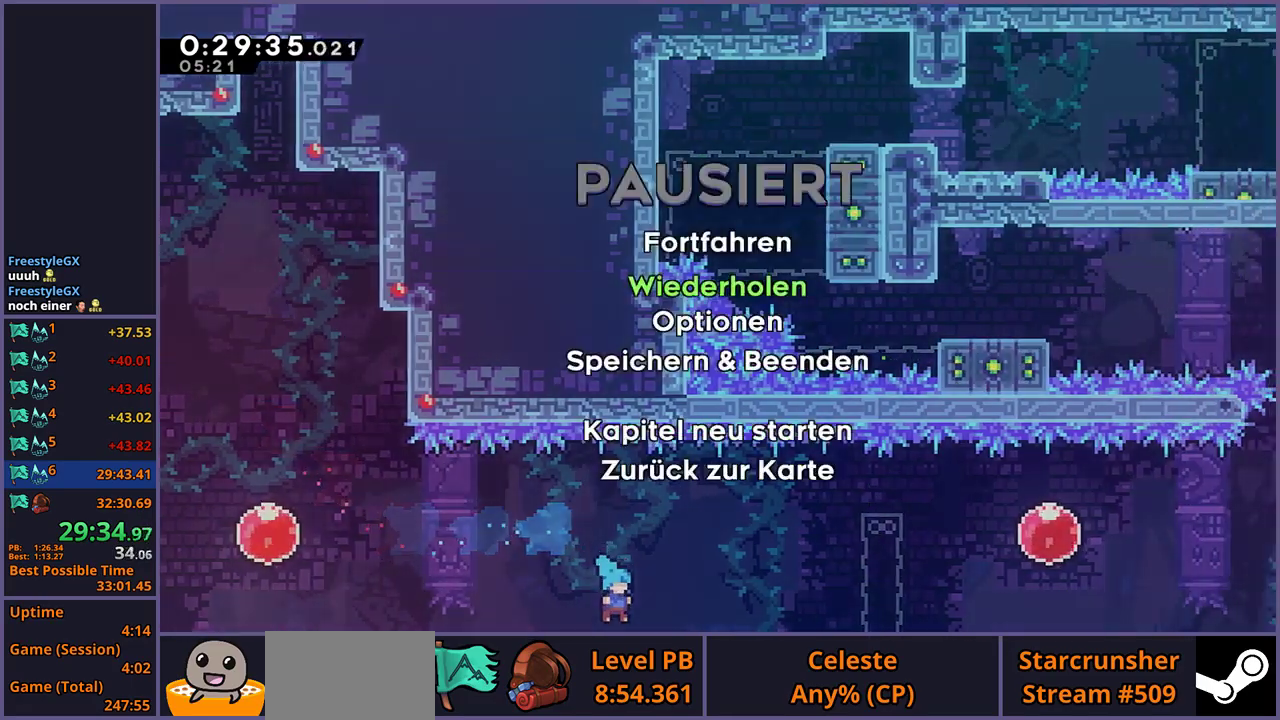
{"buttons": [], "left_stick": "right", "right_stick": "center", "events": [[17, "R2", "down"], [33, "DPAD_DOWN", "down"], [117, "CROSS", "down"], [117, "DPAD_DOWN", "up"], [133, "R2", "up"], [167, "CROSS", "up"], [217, "CROSS", "down"], [283, "CROSS", "up"], [333, "CROSS", "down"], [400, "CROSS", "up"], [467, "left_stick", "right"]]}
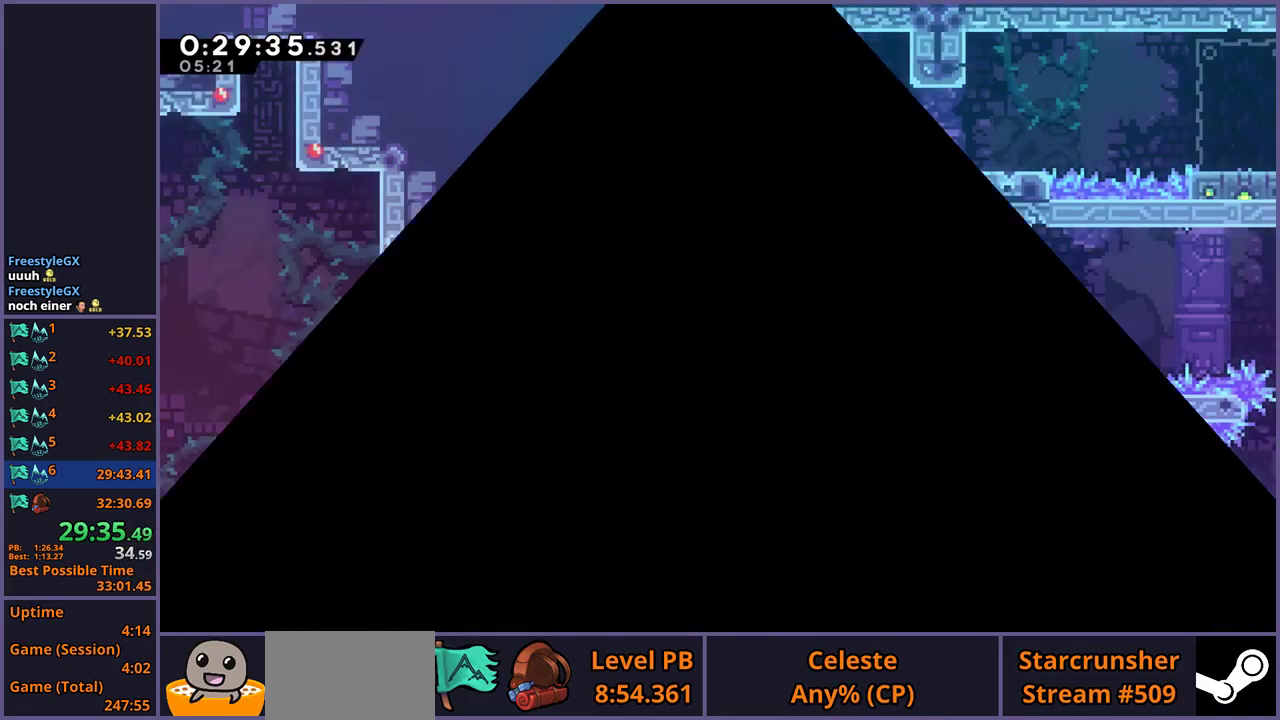
{"buttons": [], "left_stick": "right", "right_stick": "center", "events": []}
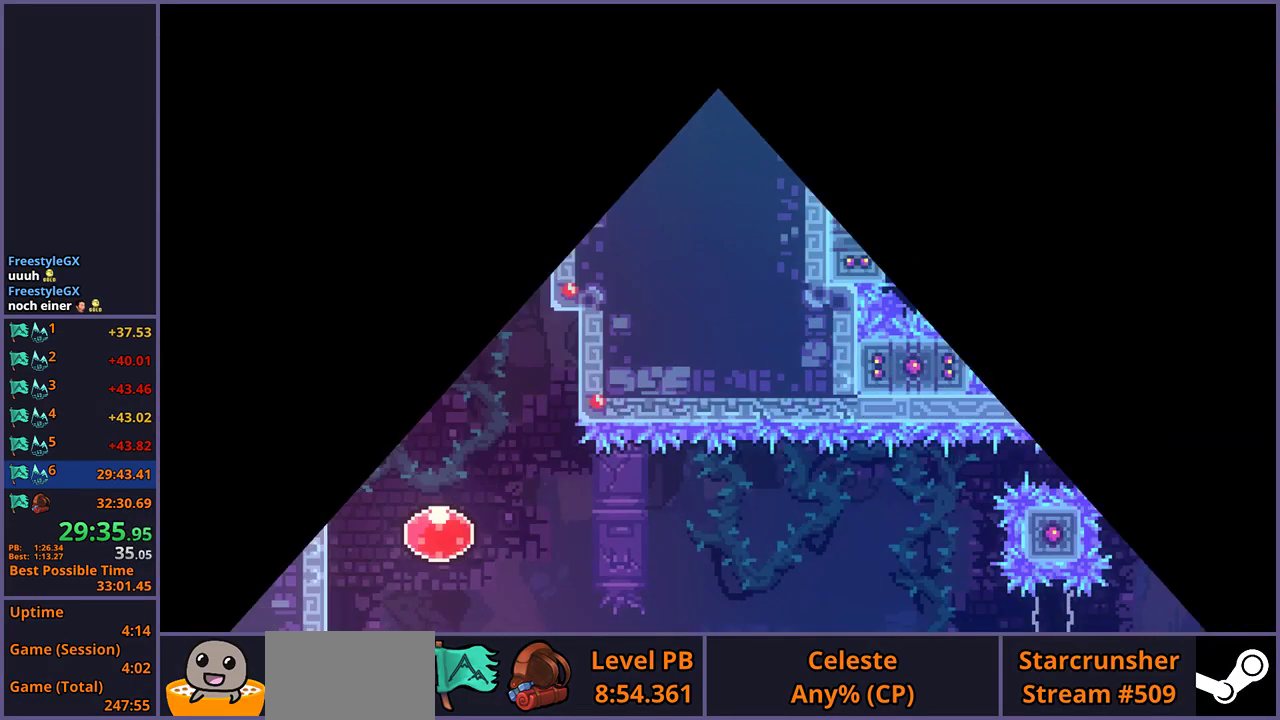
{"buttons": ["R1"], "left_stick": "right", "right_stick": "center", "events": [[417, "R1", "down"]]}
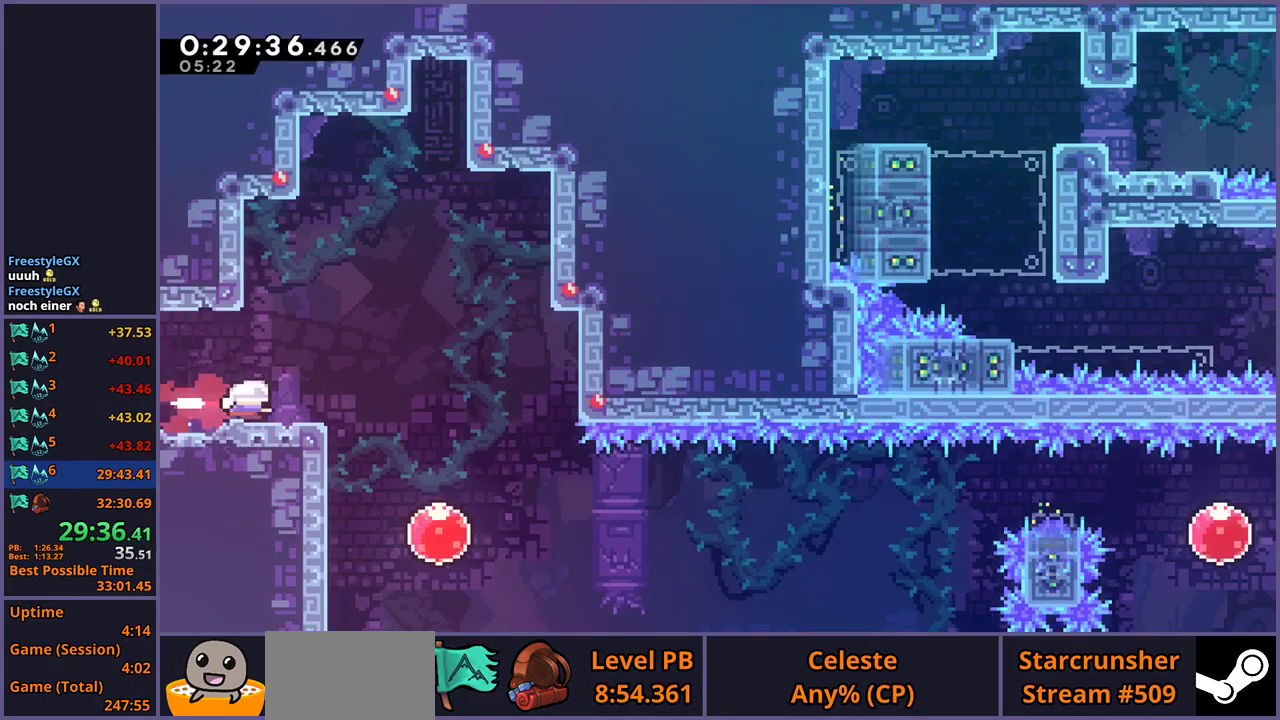
{"buttons": ["R1"], "left_stick": "right", "right_stick": "center", "events": [[33, "R1", "up"], [283, "left_stick", "down"], [317, "R1", "down"], [400, "R1", "up"], [433, "left_stick", "right"], [467, "R1", "down"]]}
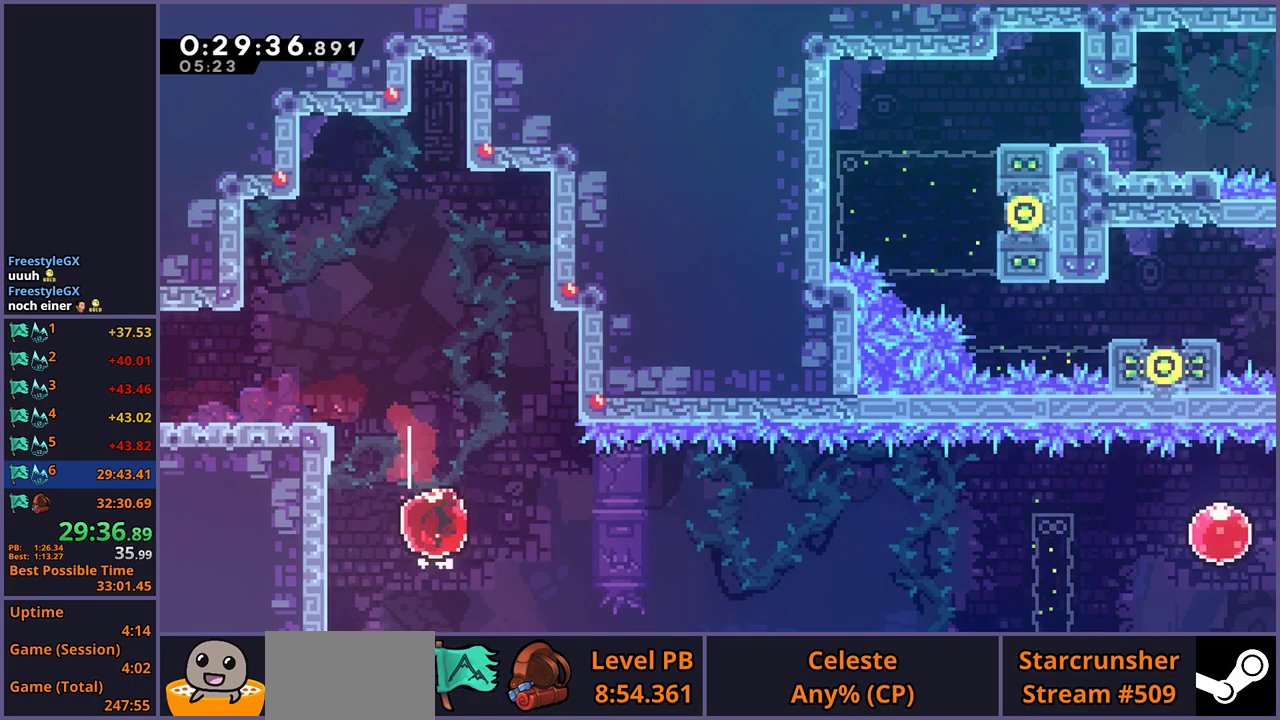
{"buttons": [], "left_stick": "right", "right_stick": "center", "events": [[67, "R1", "up"]]}
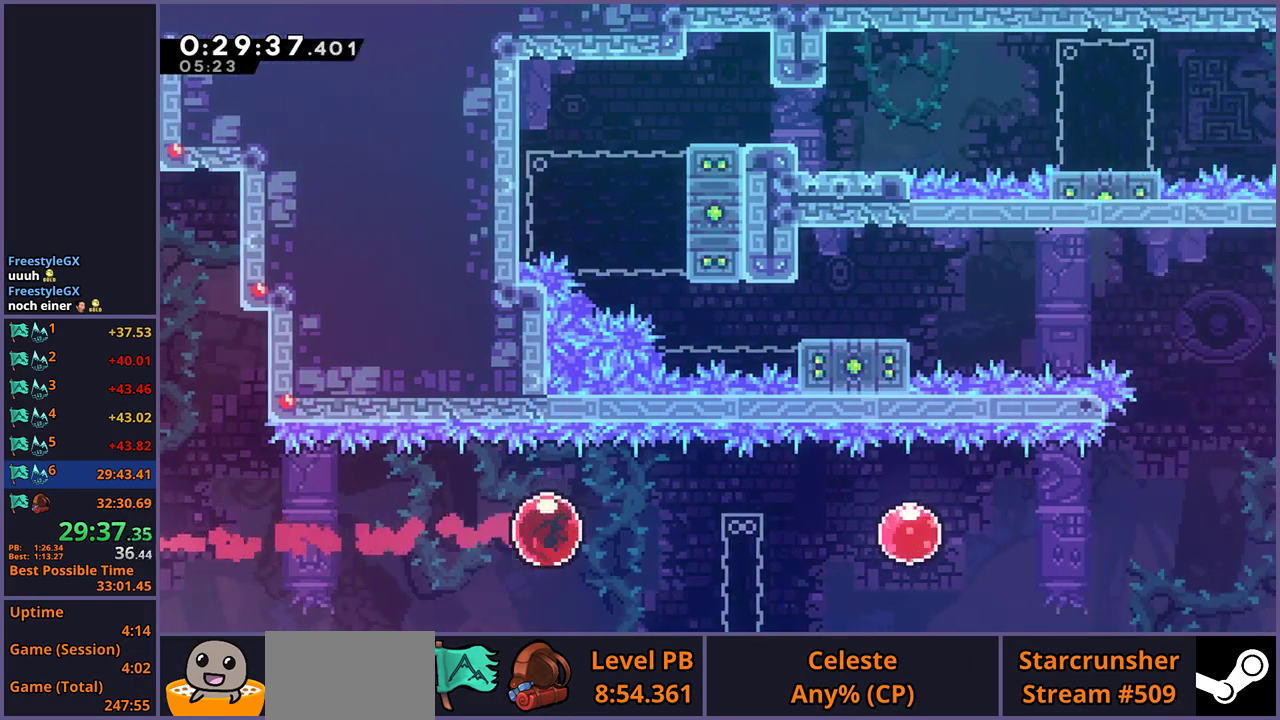
{"buttons": ["R1"], "left_stick": "right", "right_stick": "center", "events": [[450, "R1", "down"]]}
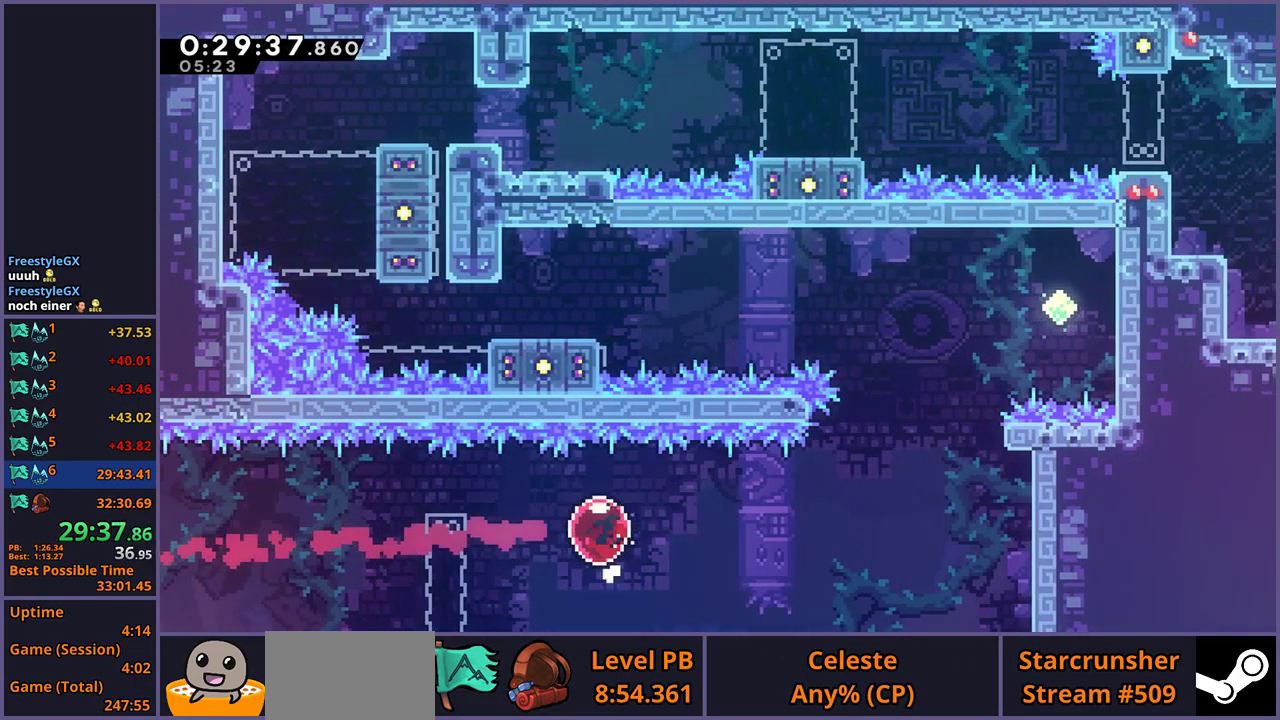
{"buttons": ["R1"], "left_stick": "up", "right_stick": "center", "events": [[50, "R1", "up"], [300, "left_stick", "up"], [350, "R1", "down"]]}
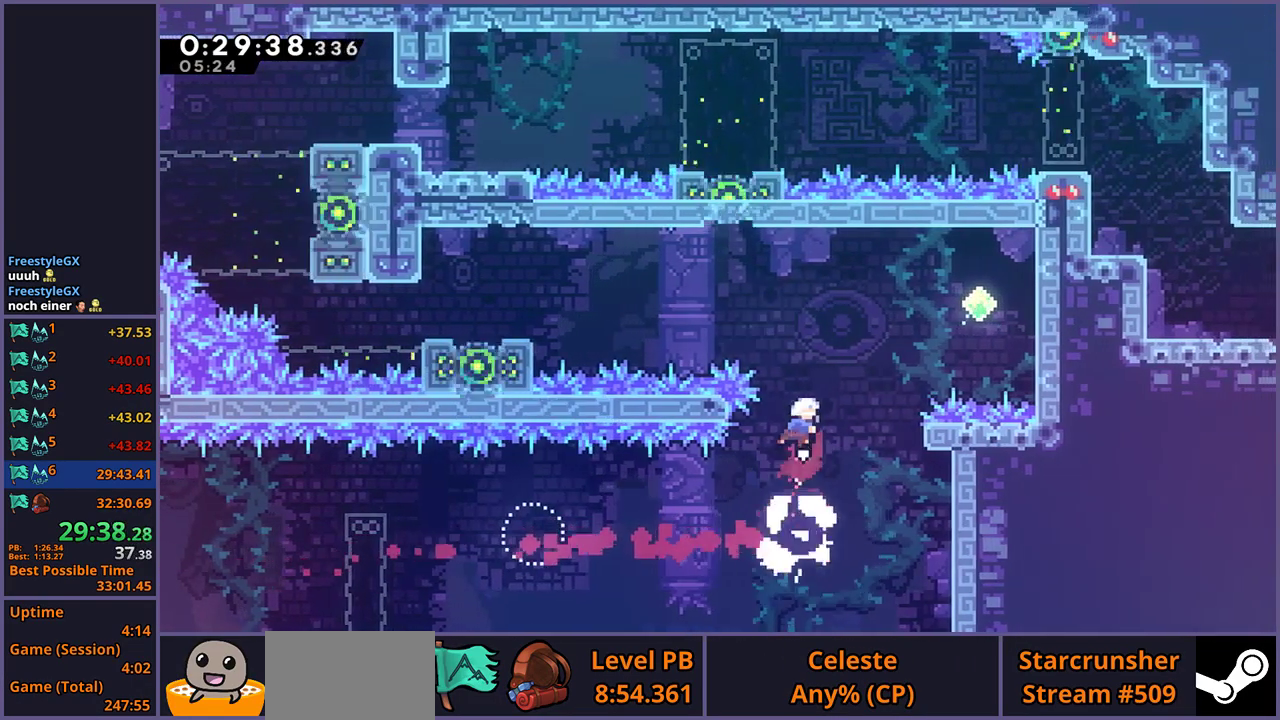
{"buttons": [], "left_stick": "up-left", "right_stick": "center", "events": [[17, "R1", "up"], [100, "left_stick", "up-left"], [267, "R1", "down"], [433, "R1", "up"]]}
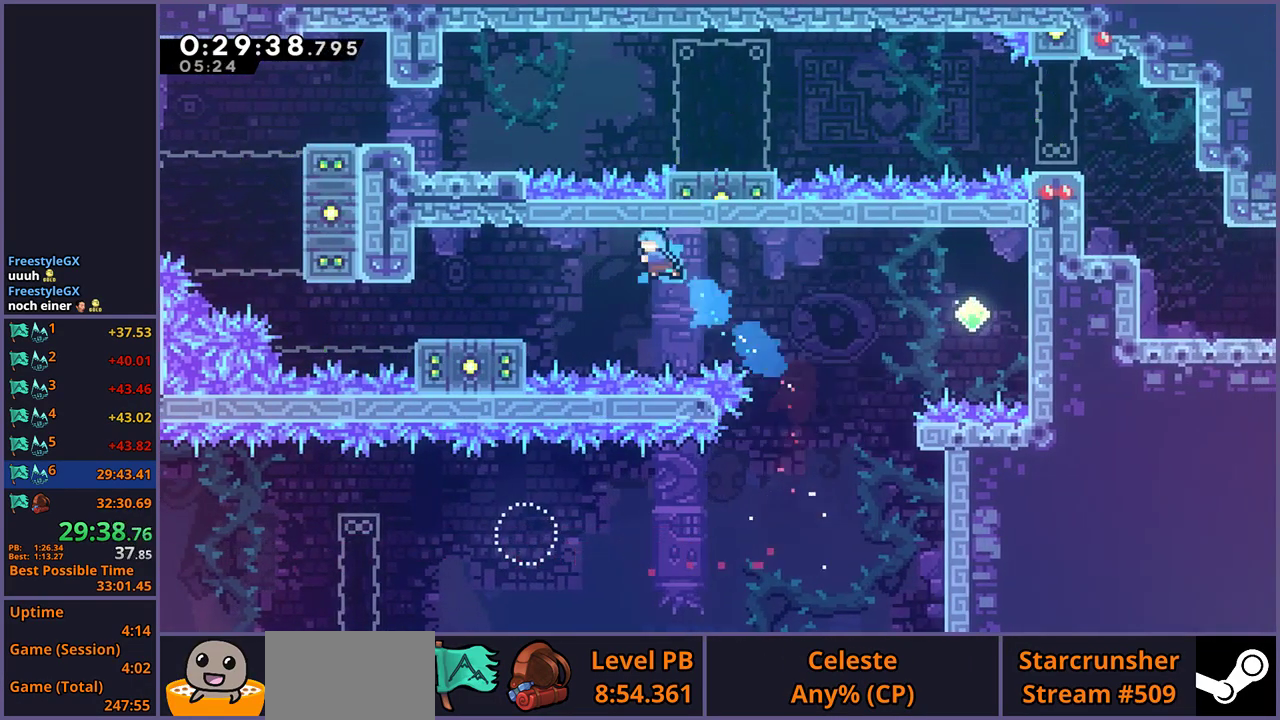
{"buttons": ["R1"], "left_stick": "down-left", "right_stick": "center", "events": [[67, "left_stick", "left"], [283, "left_stick", "down-left"], [433, "R1", "down"]]}
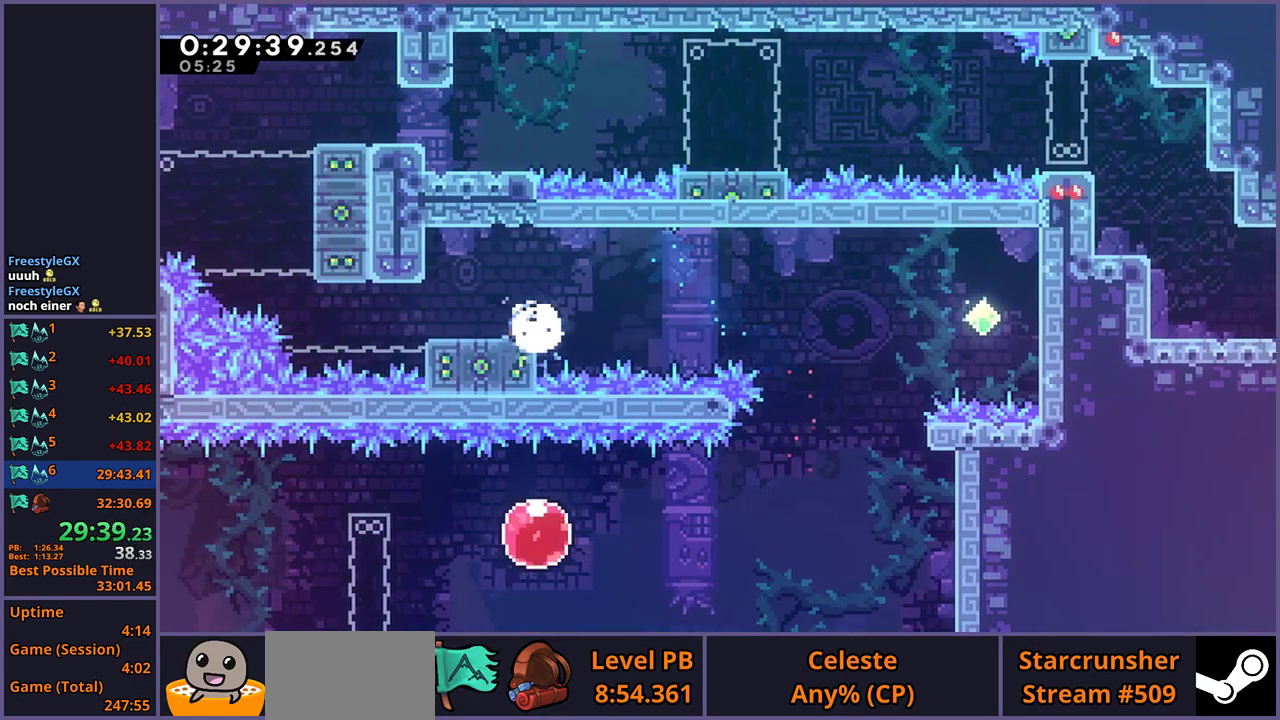
{"buttons": ["L1"], "left_stick": "up-right", "right_stick": "center", "events": [[83, "left_stick", "left"], [100, "CROSS", "down"], [150, "R1", "up"], [183, "left_stick", "down-right"], [200, "CROSS", "up"], [267, "R1", "down"], [267, "left_stick", "up"], [400, "left_stick", "up-right"], [417, "R1", "up"], [483, "L1", "down"]]}
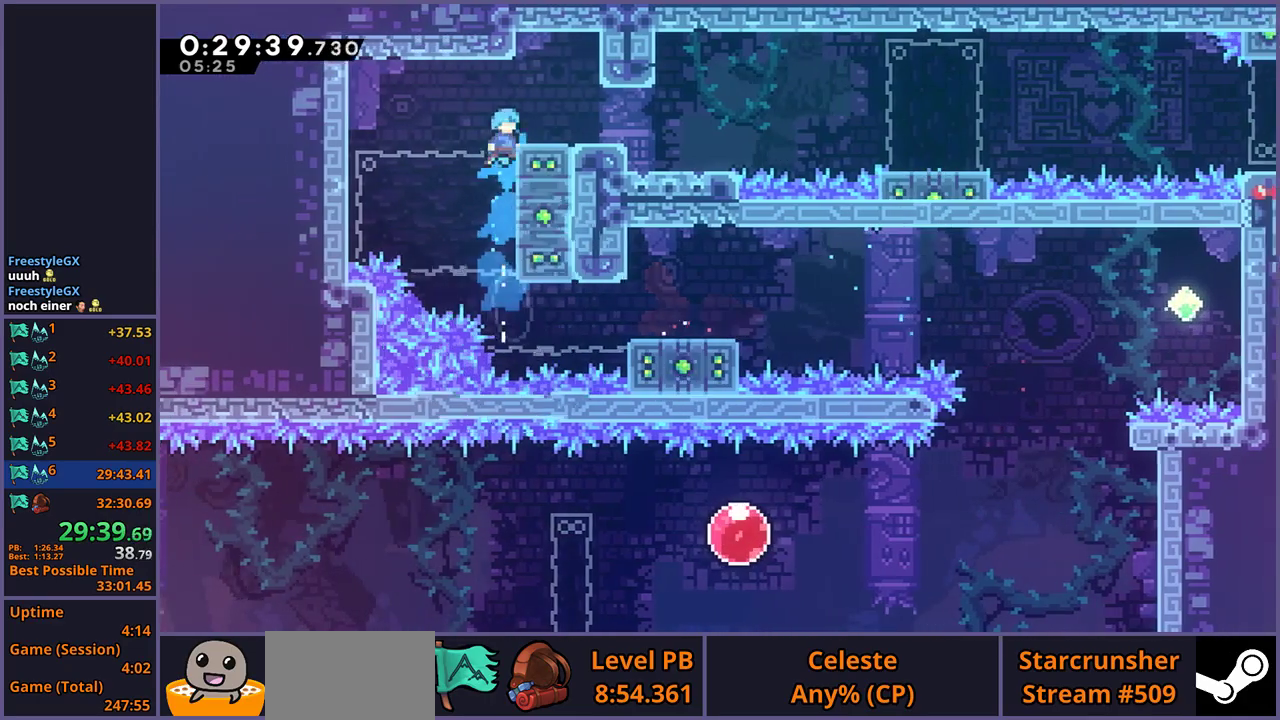
{"buttons": [], "left_stick": "center", "right_stick": "center", "events": [[33, "CROSS", "down"], [117, "left_stick", "right"], [150, "CROSS", "up"], [217, "L1", "up"], [217, "left_stick", "center"]]}
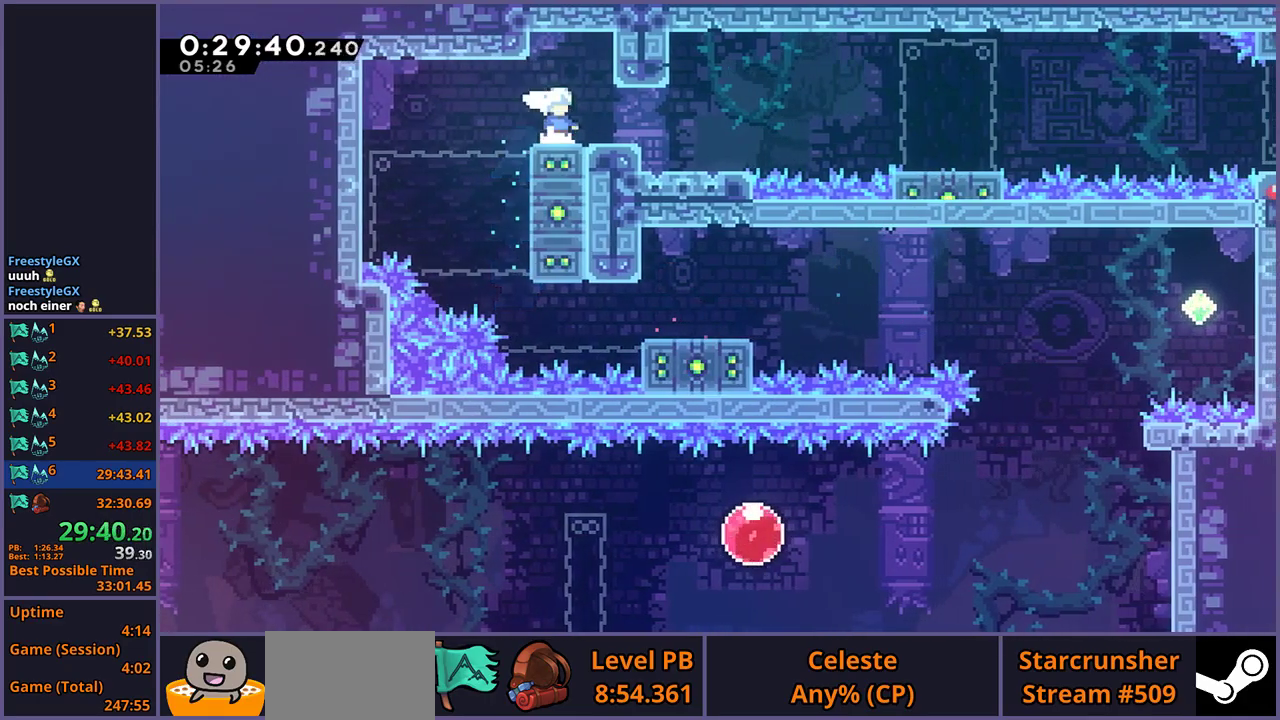
{"buttons": [], "left_stick": "down-right", "right_stick": "center", "events": [[150, "left_stick", "down-right"], [217, "R1", "down"], [350, "CROSS", "down"], [467, "R1", "up"], [483, "CROSS", "up"]]}
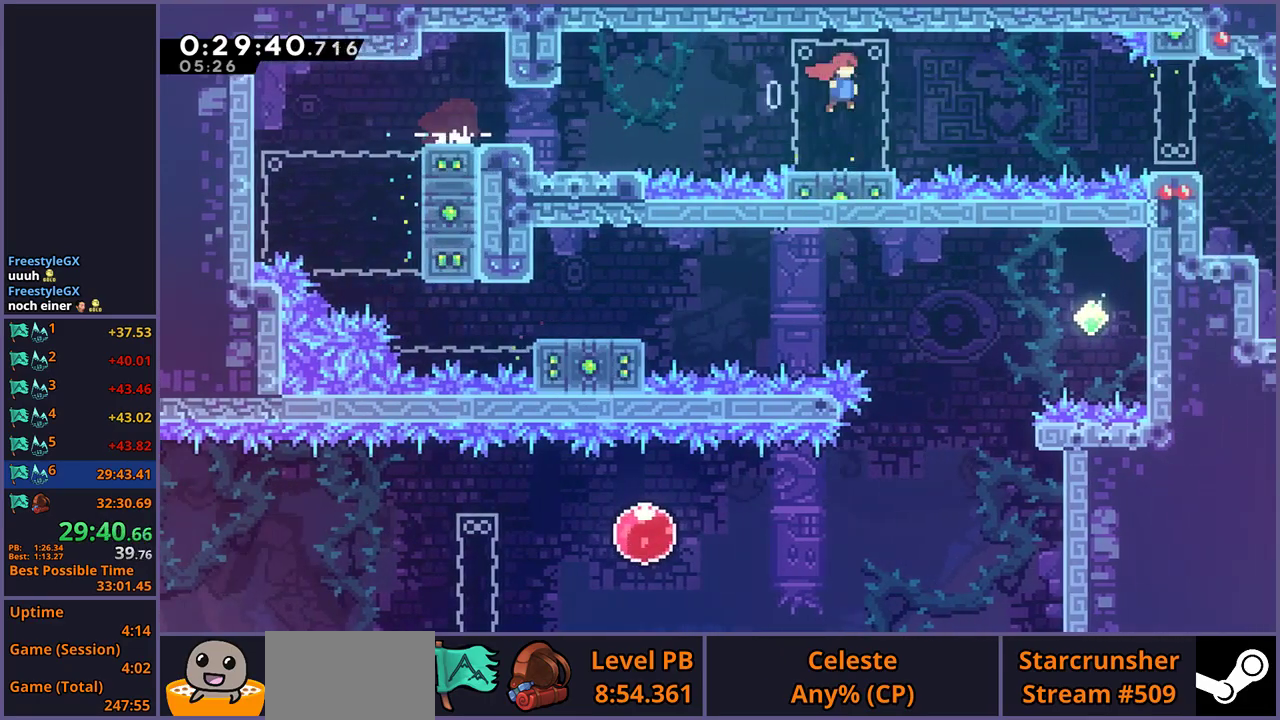
{"buttons": ["R1"], "left_stick": "down-right", "right_stick": "center", "events": [[450, "R1", "down"]]}
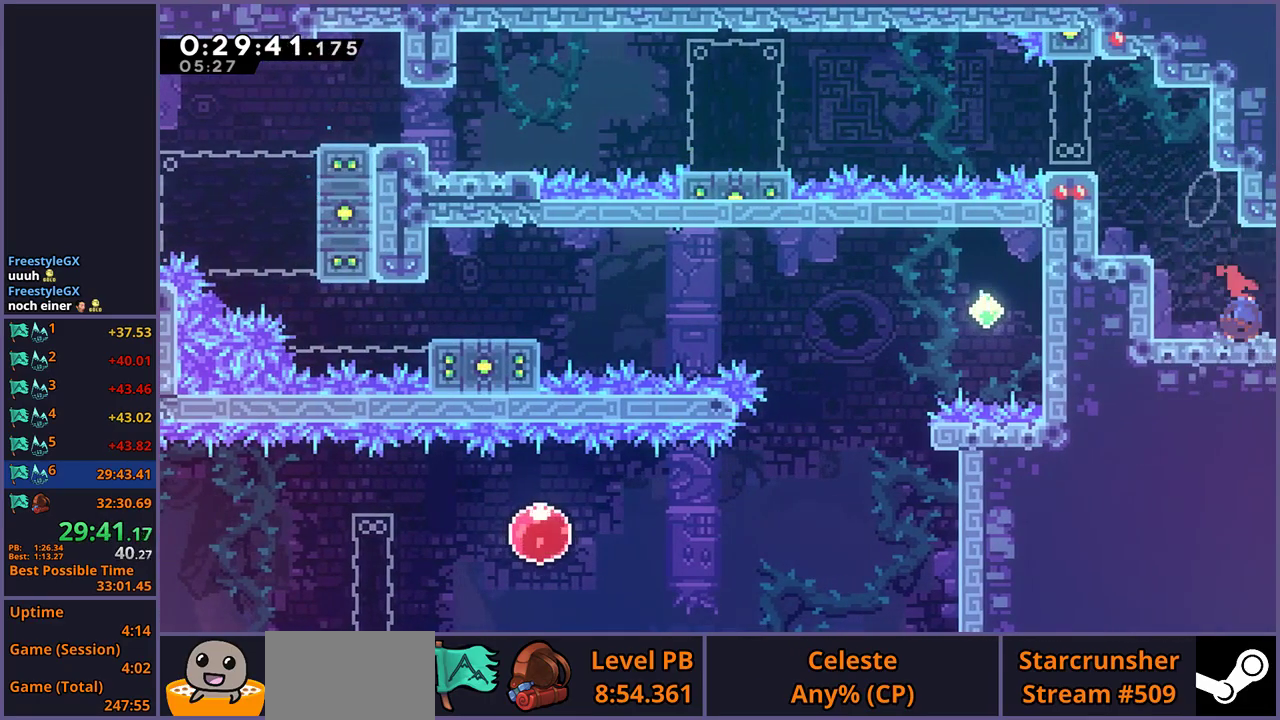
{"buttons": [], "left_stick": "right", "right_stick": "center", "events": [[50, "CROSS", "down"], [100, "R1", "up"], [133, "CROSS", "up"], [250, "left_stick", "center"], [417, "left_stick", "right"]]}
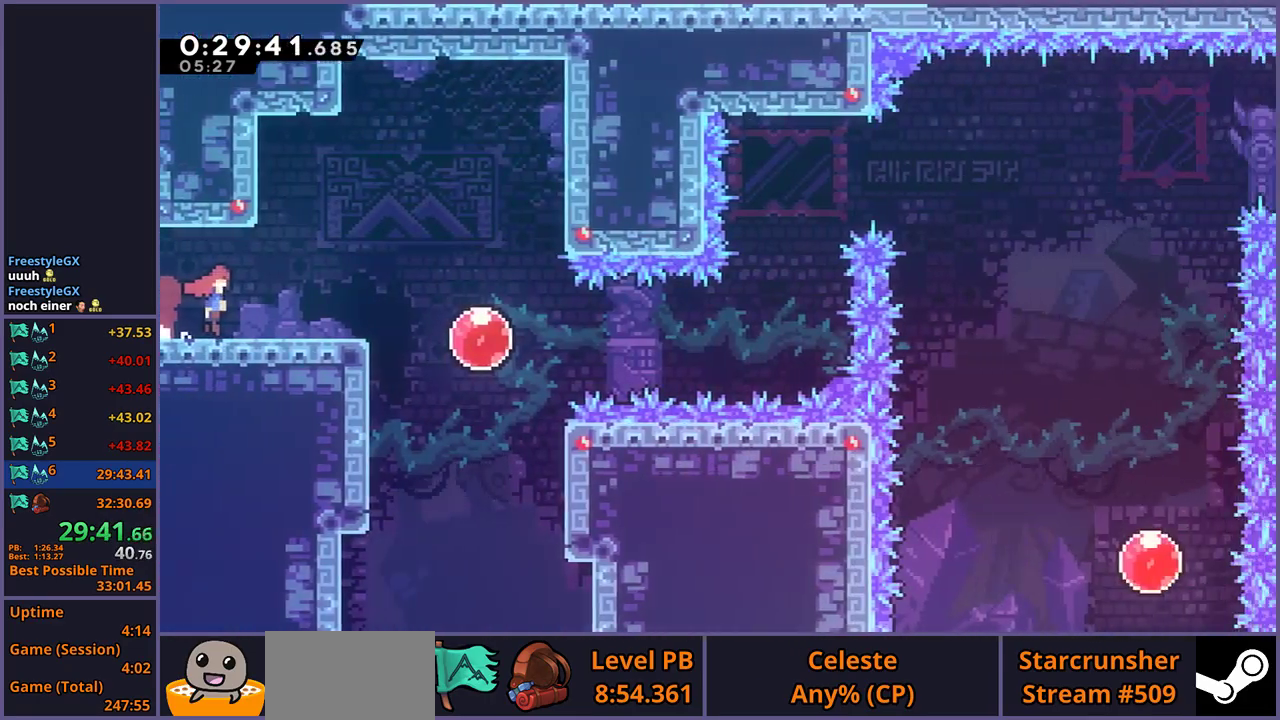
{"buttons": [], "left_stick": "right", "right_stick": "center", "events": []}
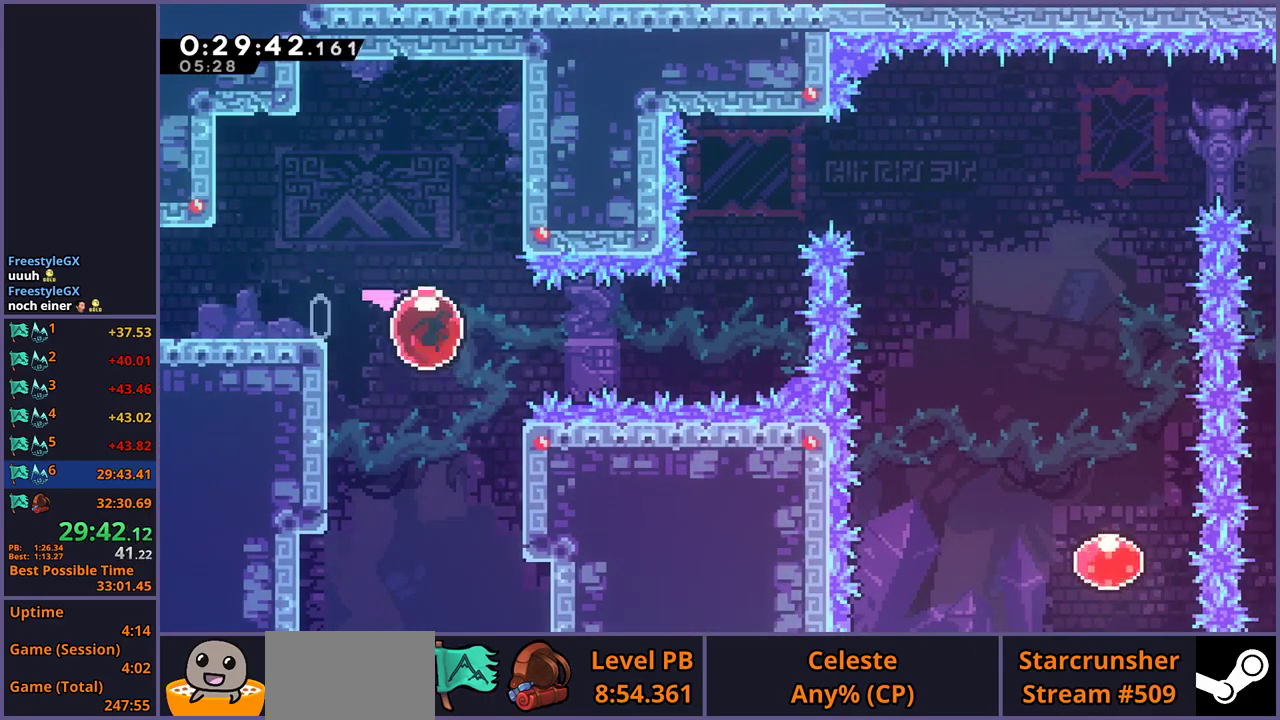
{"buttons": ["R1"], "left_stick": "up", "right_stick": "center", "events": [[33, "R1", "down"], [117, "R1", "up"], [417, "left_stick", "up"], [450, "R1", "down"]]}
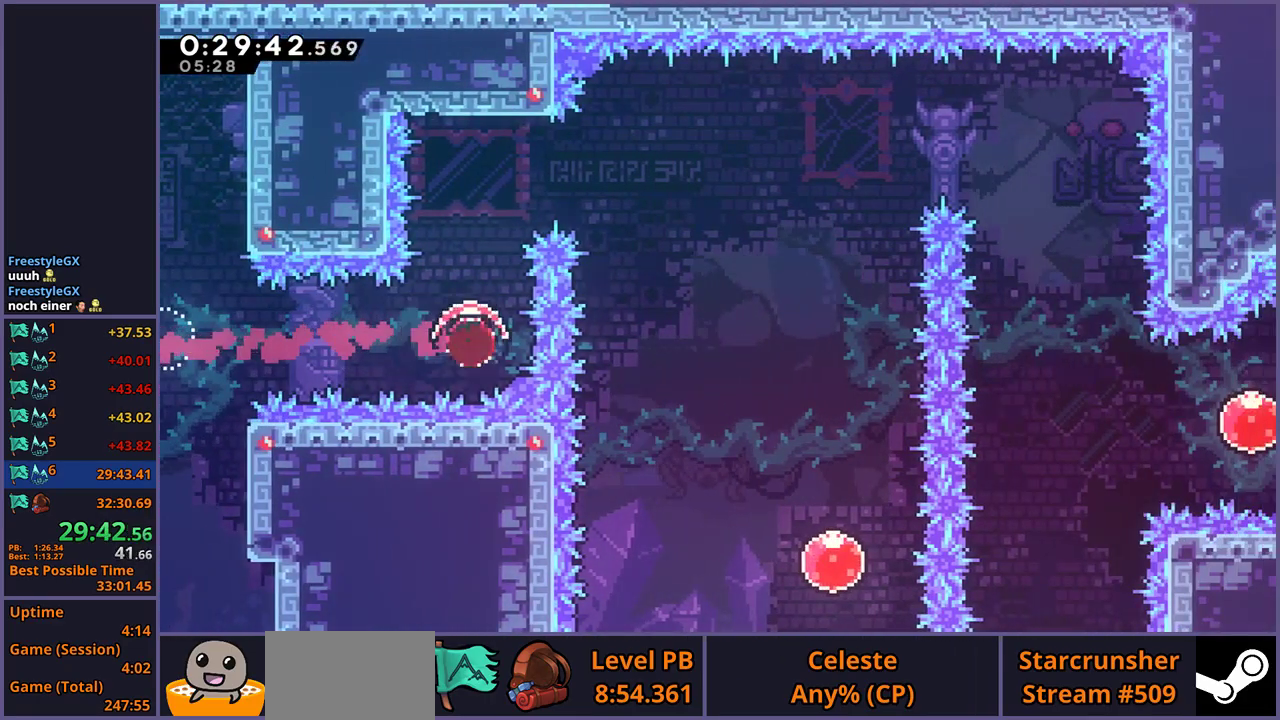
{"buttons": [], "left_stick": "down-right", "right_stick": "center", "events": [[17, "R1", "up"], [217, "R1", "down"], [217, "left_stick", "right"], [300, "R1", "up"], [350, "left_stick", "down-right"]]}
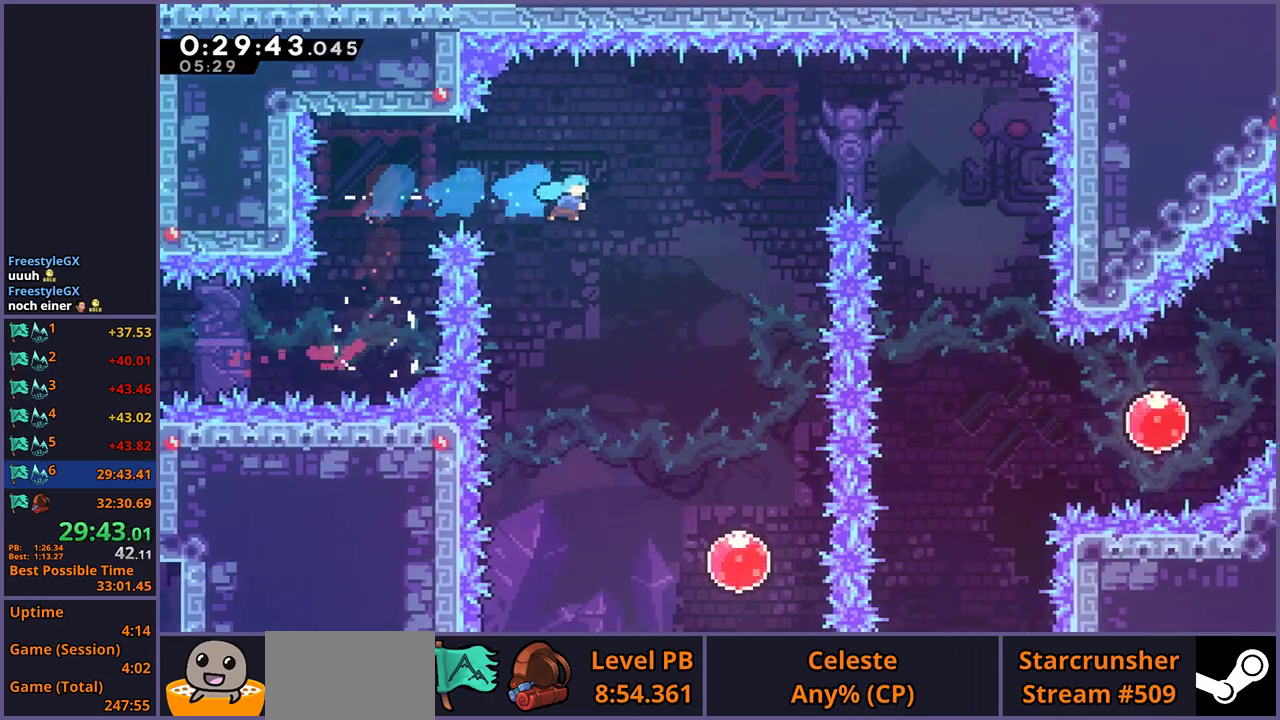
{"buttons": [], "left_stick": "down-right", "right_stick": "center"}
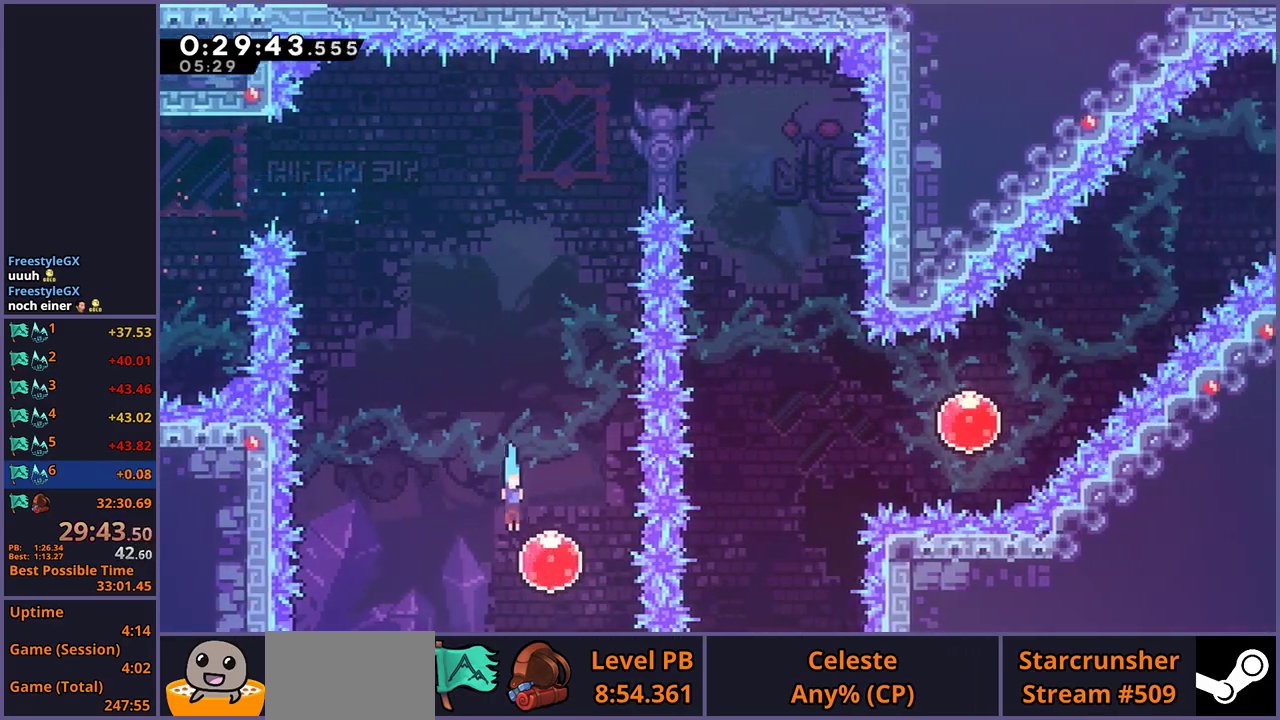
{"buttons": [], "left_stick": "up", "right_stick": "center", "events": [[50, "R1", "down"], [50, "left_stick", "up"], [117, "R1", "up"]]}
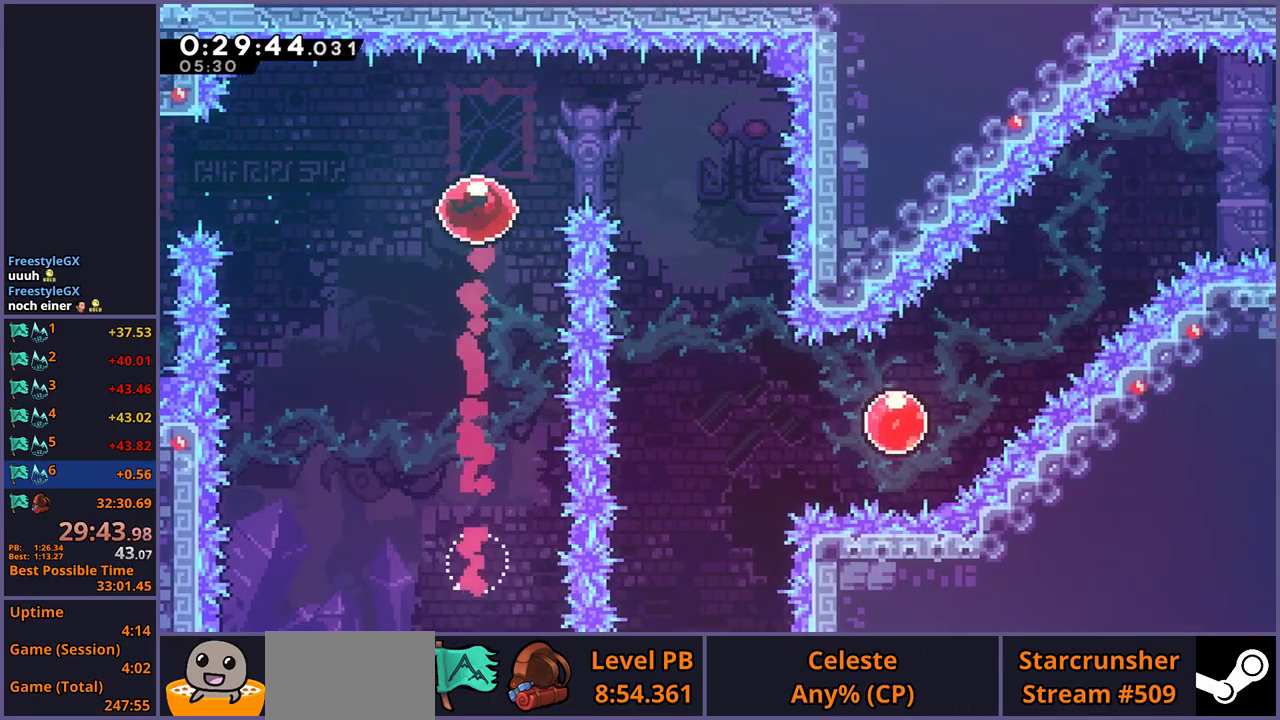
{"buttons": [], "left_stick": "down", "right_stick": "center", "events": [[50, "left_stick", "right"], [117, "R1", "down"], [217, "R1", "up"], [283, "left_stick", "down-right"], [500, "left_stick", "down"]]}
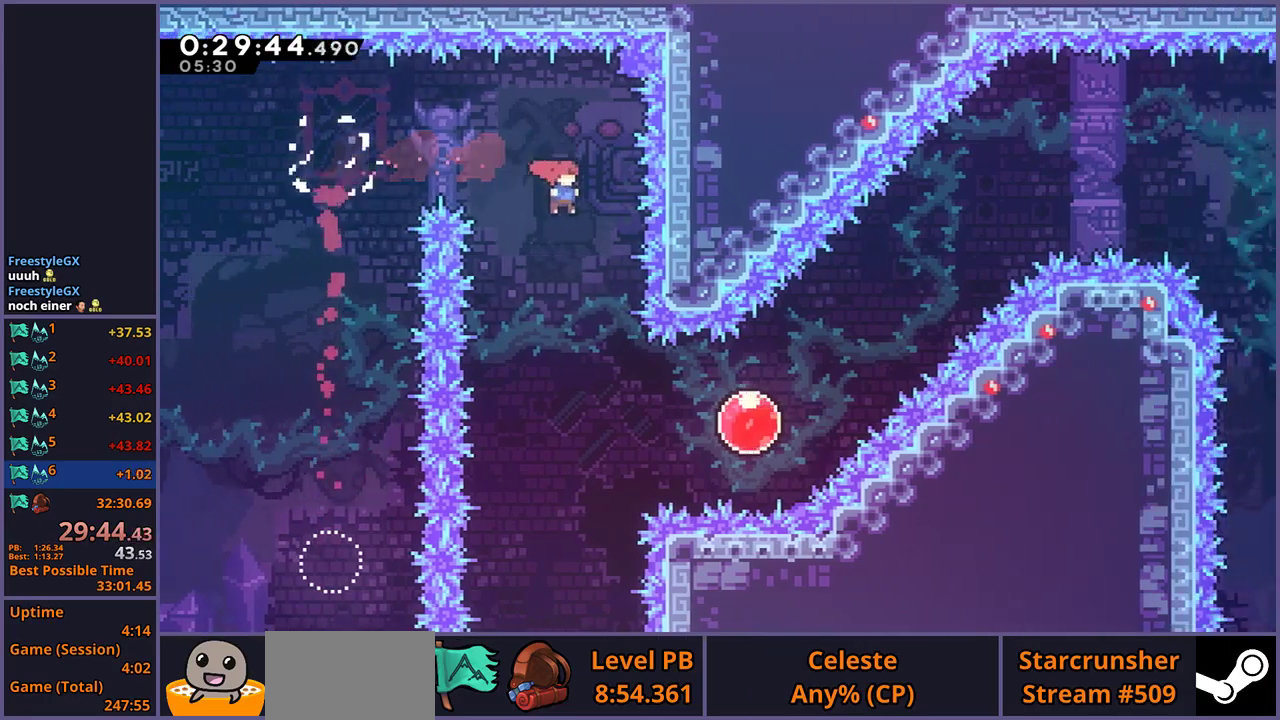
{"buttons": [], "left_stick": "right", "right_stick": "center", "events": [[333, "R1", "down"], [333, "left_stick", "right"], [417, "R1", "up"]]}
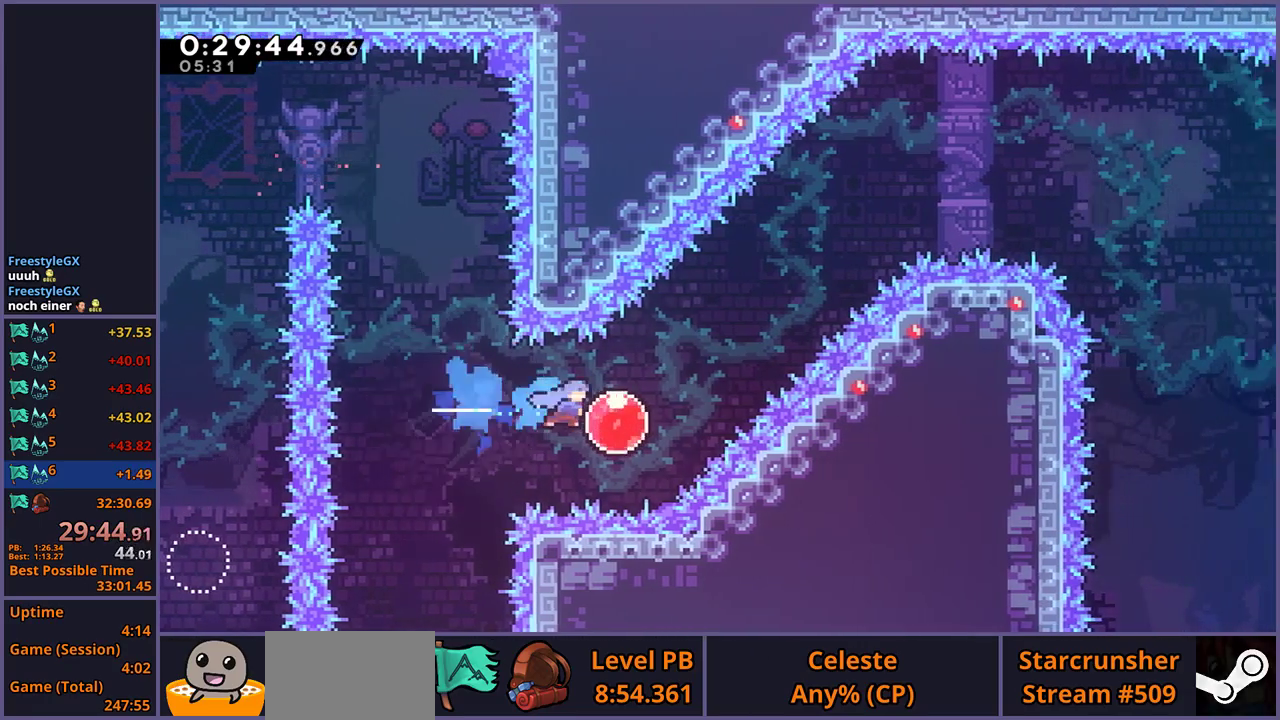
{"buttons": [], "left_stick": "right", "right_stick": "center", "events": [[17, "left_stick", "up-right"], [83, "R1", "down"], [83, "left_stick", "down-left"], [183, "R1", "up"], [333, "left_stick", "right"]]}
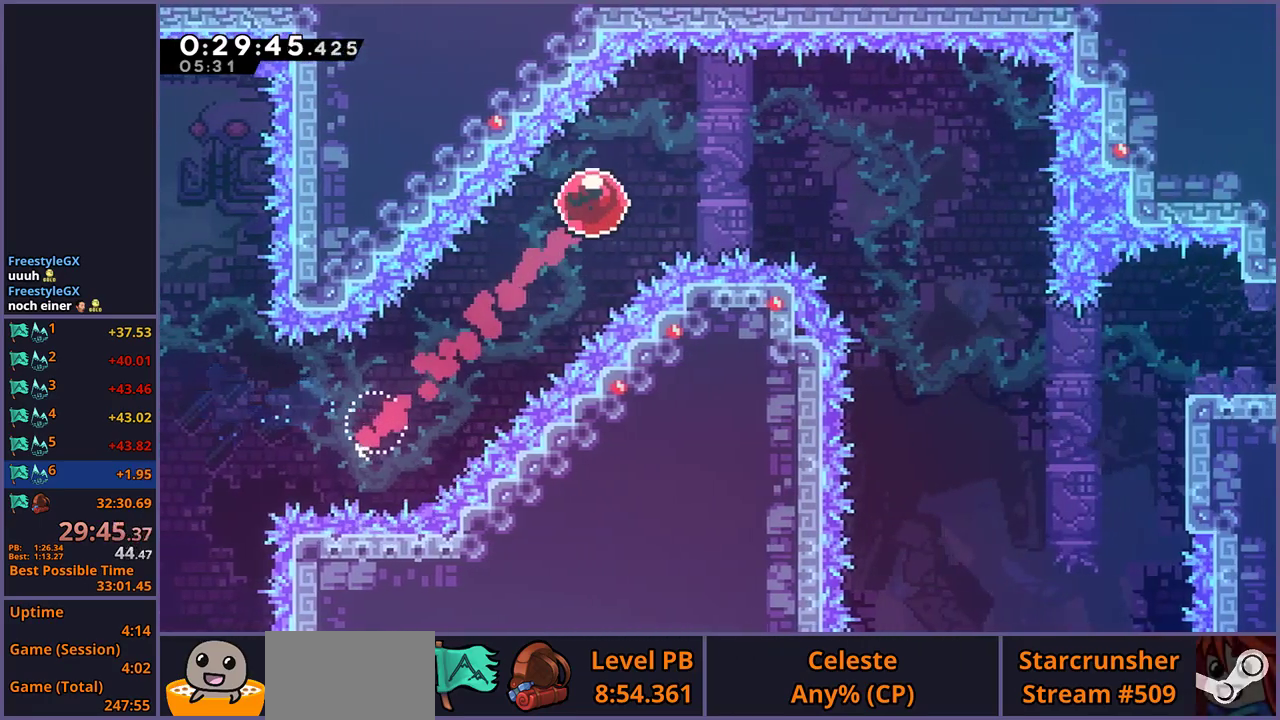
{"buttons": [], "left_stick": "right", "right_stick": "center", "events": [[133, "R1", "down"], [233, "R1", "up"]]}
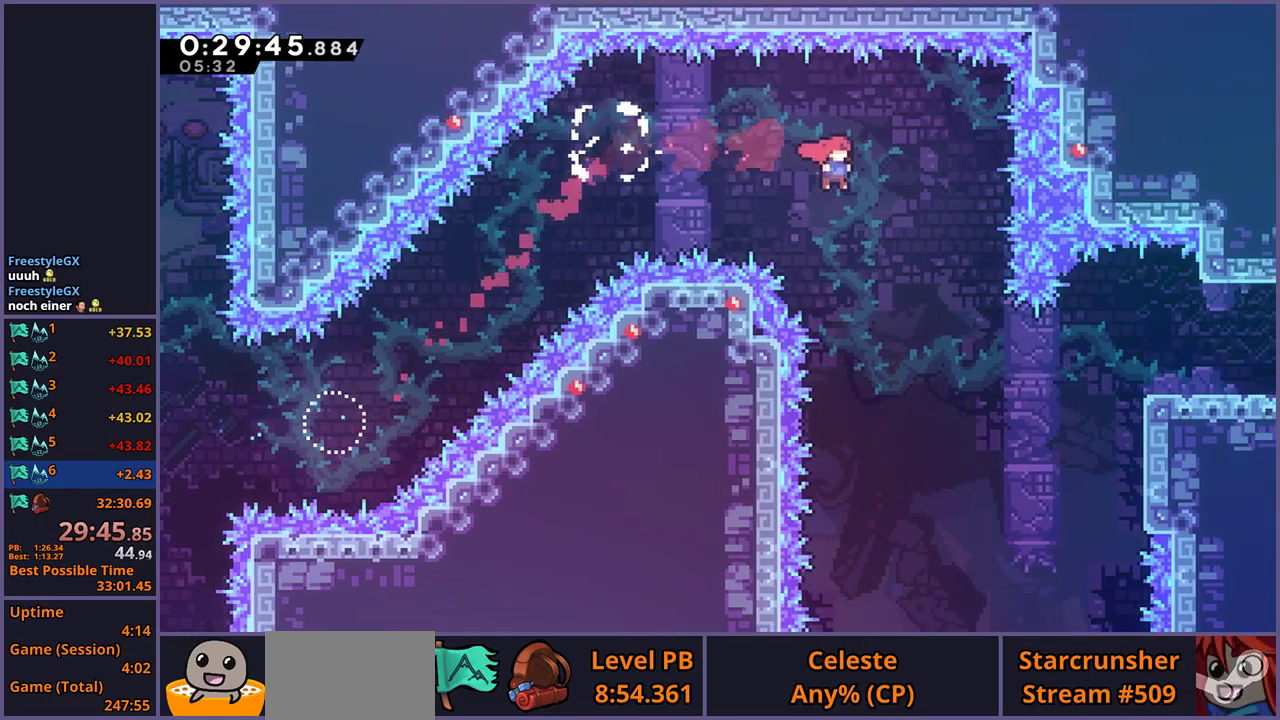
{"buttons": [], "left_stick": "right", "right_stick": "center", "events": [[350, "R1", "down"], [467, "R1", "up"]]}